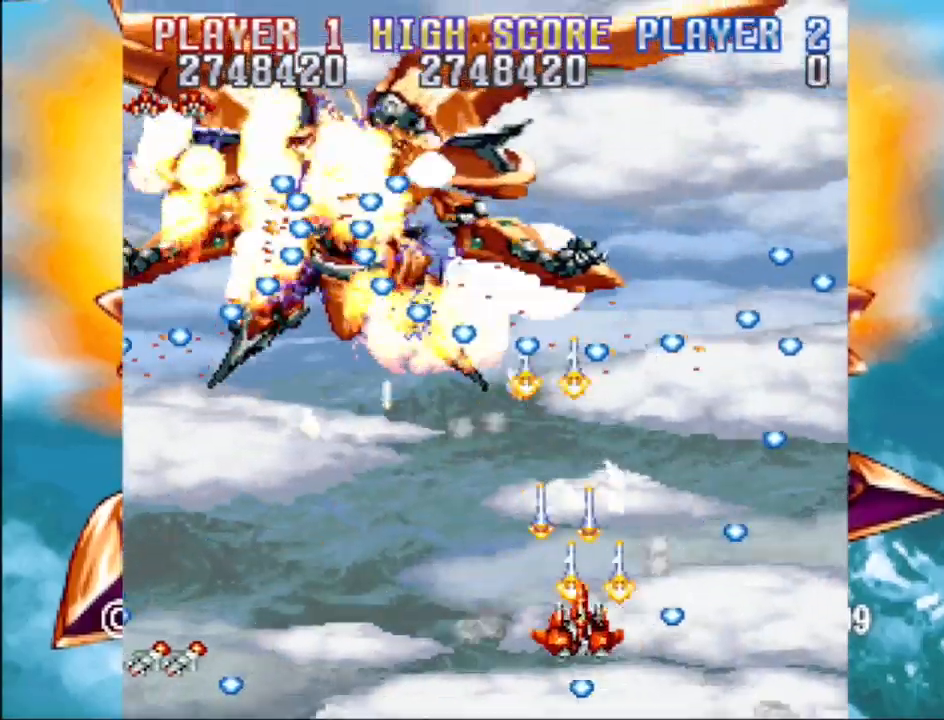
Gameplay with a controller (PlayStation layout); each line is a JSON object with the inputs held at the frame after it. "events" lists button and stick changes between this image and that frame as [ms after this image, input, new state], when the widget could be followed in between. Not read: L3 R3 left_stick right_stick.
{"buttons": ["CROSS", "DPAD_DOWN", "DPAD_RIGHT"], "events": [[367, "DPAD_LEFT", "up"], [417, "DPAD_DOWN", "down"], [417, "DPAD_RIGHT", "down"]]}
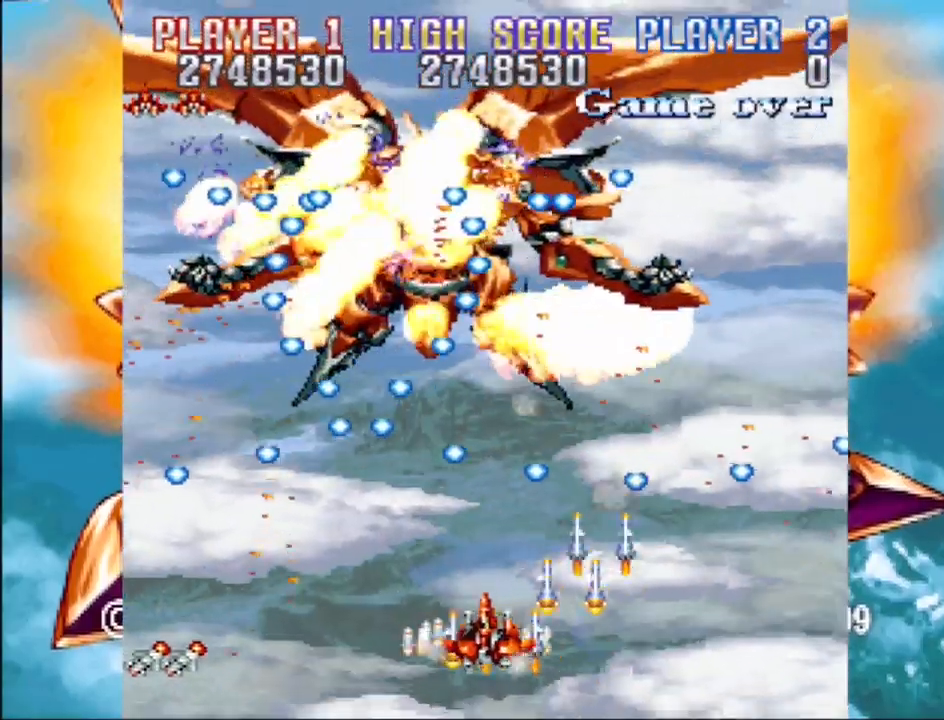
{"buttons": ["CROSS"], "events": [[50, "DPAD_RIGHT", "up"], [117, "DPAD_DOWN", "up"]]}
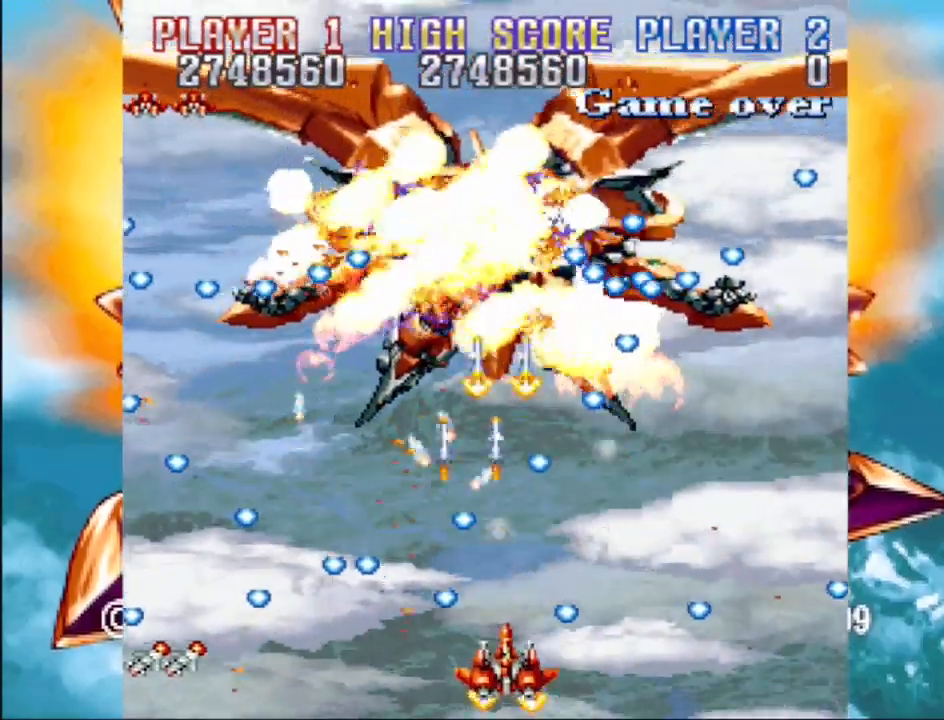
{"buttons": ["CROSS"], "events": [[83, "DPAD_RIGHT", "down"], [417, "DPAD_RIGHT", "up"]]}
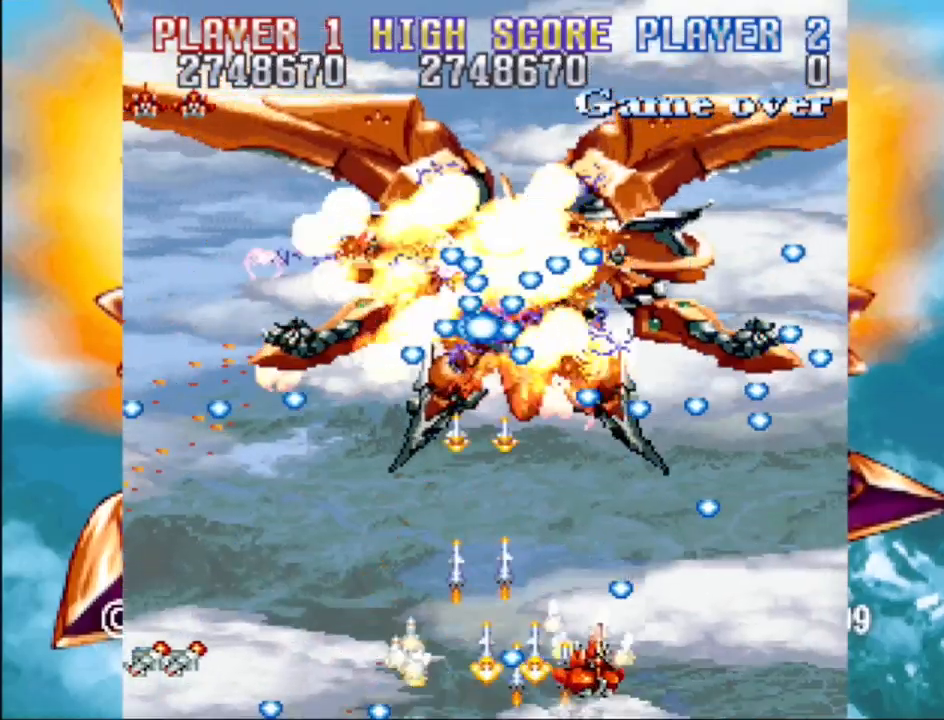
{"buttons": ["CROSS", "DPAD_LEFT"], "events": [[33, "DPAD_LEFT", "down"], [50, "DPAD_UP", "down"], [150, "DPAD_UP", "up"]]}
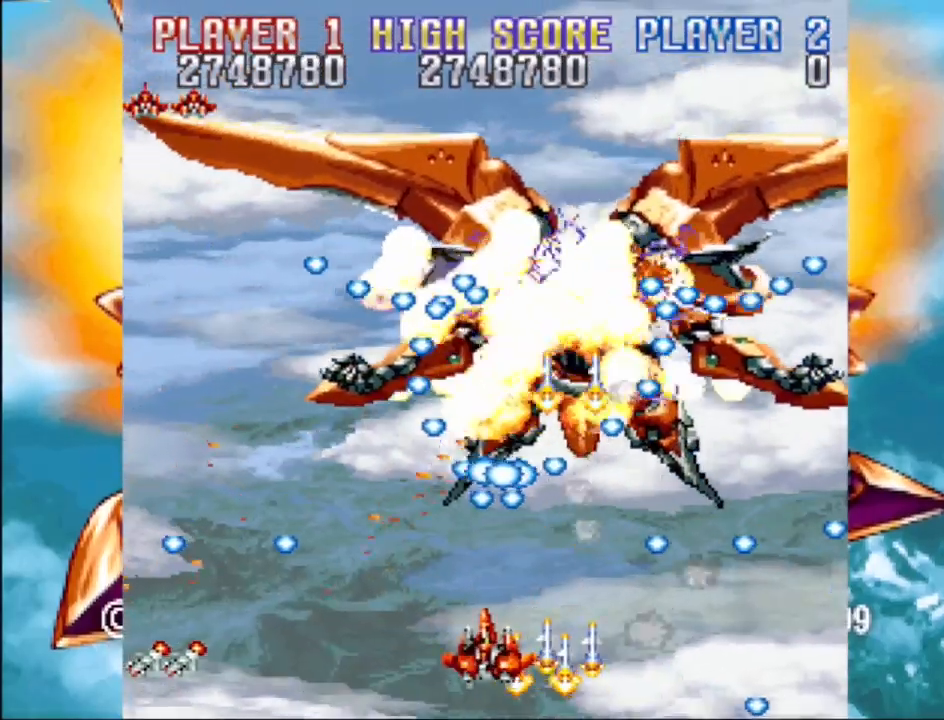
{"buttons": ["CROSS", "DPAD_LEFT"], "events": [[417, "DPAD_LEFT", "up"], [450, "DPAD_LEFT", "down"]]}
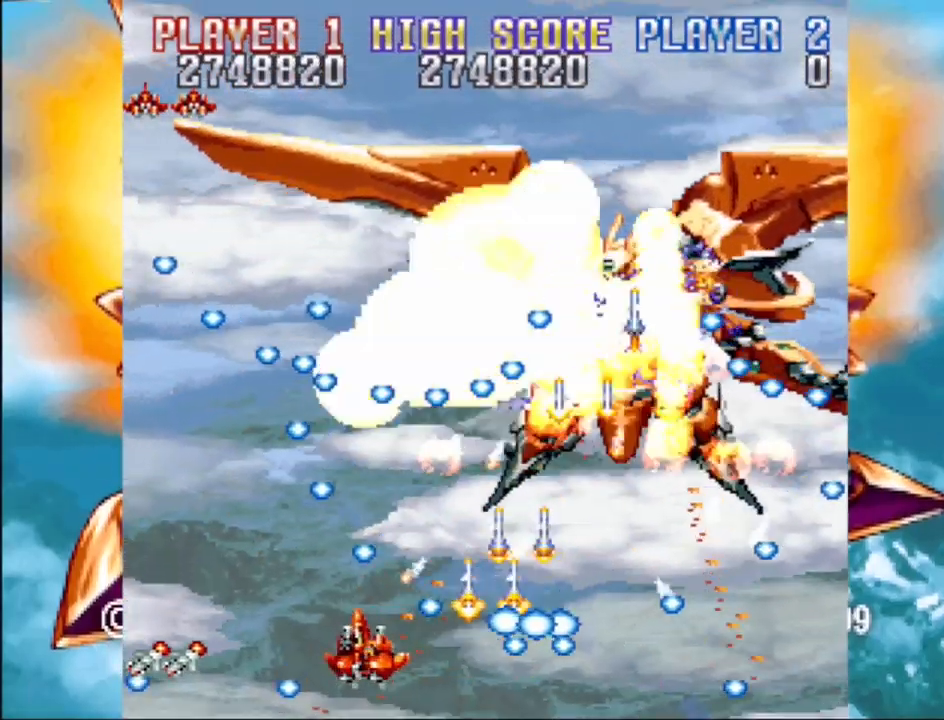
{"buttons": ["CROSS"], "events": [[33, "DPAD_LEFT", "up"], [167, "DPAD_RIGHT", "down"], [317, "DPAD_RIGHT", "up"]]}
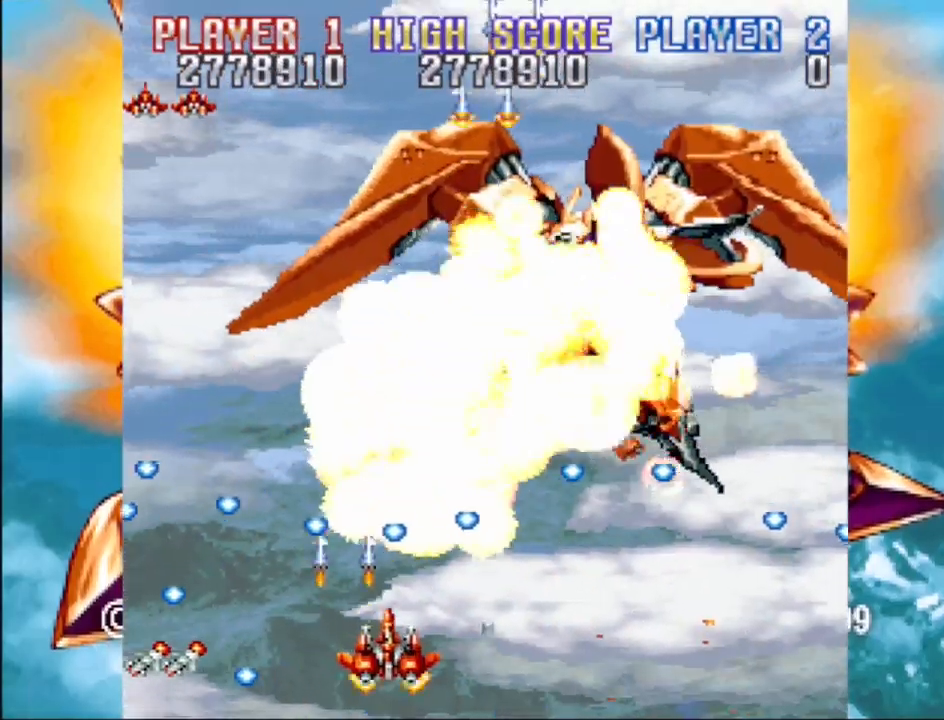
{"buttons": ["CROSS"], "events": [[100, "DPAD_RIGHT", "down"], [200, "DPAD_RIGHT", "up"], [250, "DPAD_LEFT", "down"], [500, "DPAD_LEFT", "up"]]}
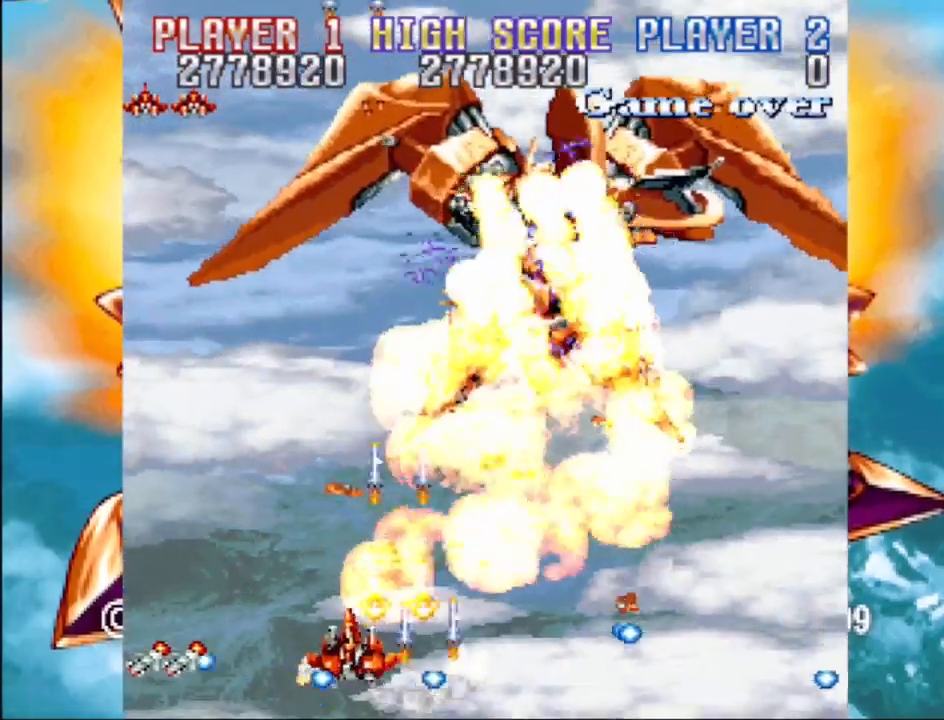
{"buttons": ["CROSS", "DPAD_UP"], "events": [[233, "DPAD_UP", "down"], [350, "DPAD_LEFT", "down"], [383, "DPAD_LEFT", "up"]]}
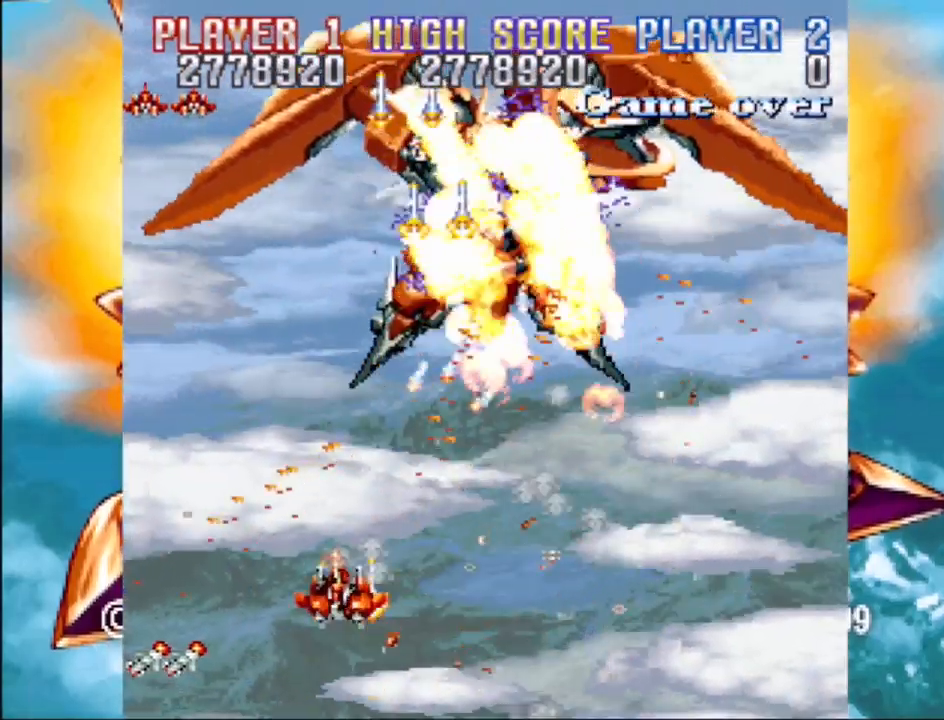
{"buttons": ["CROSS", "DPAD_UP"], "events": []}
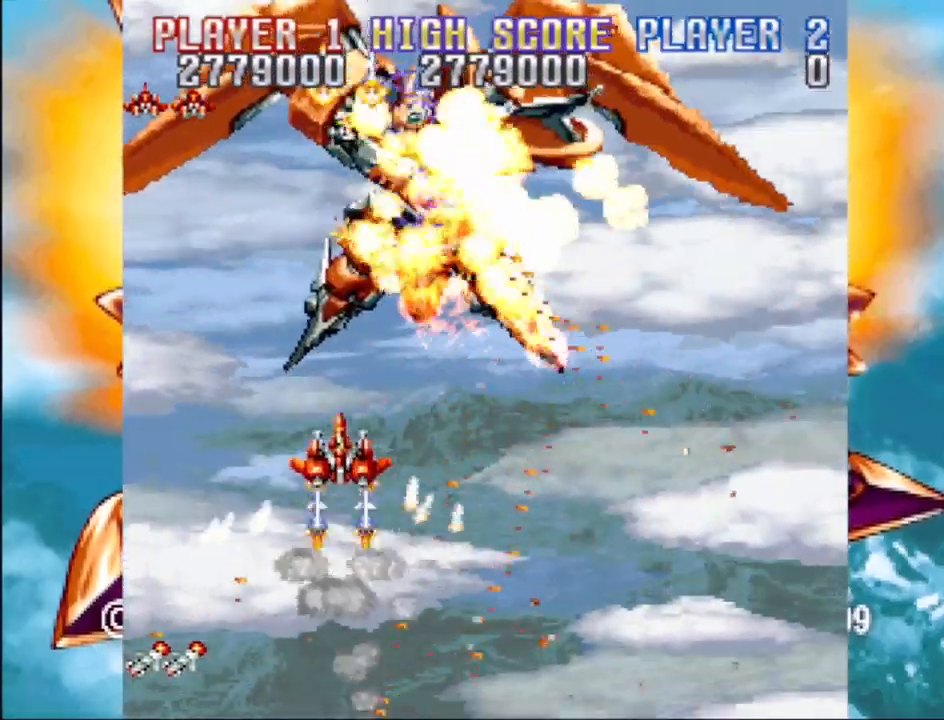
{"buttons": ["CROSS"], "events": [[117, "DPAD_RIGHT", "down"], [183, "DPAD_UP", "up"], [283, "DPAD_RIGHT", "up"]]}
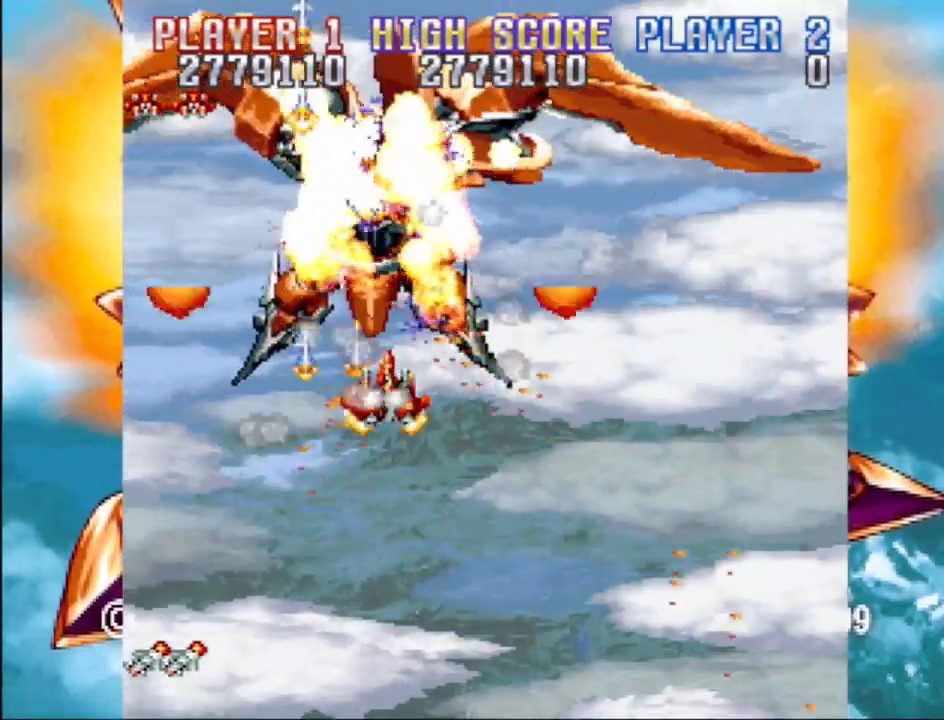
{"buttons": ["CROSS", "DPAD_DOWN"], "events": [[83, "DPAD_LEFT", "down"], [167, "DPAD_LEFT", "up"], [333, "DPAD_DOWN", "down"]]}
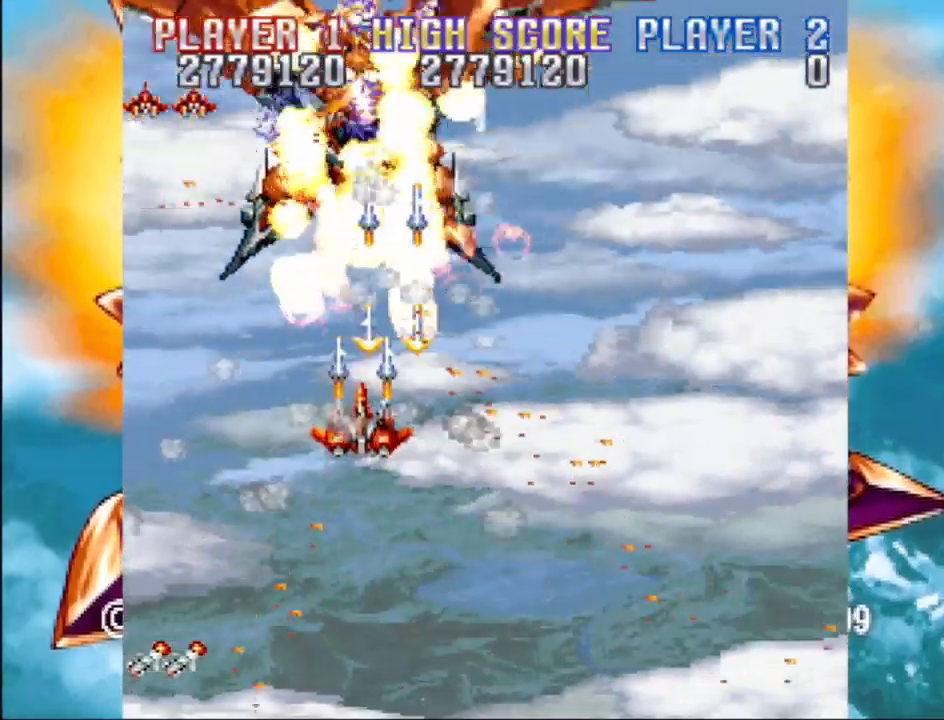
{"buttons": ["CROSS"], "events": [[100, "DPAD_DOWN", "up"]]}
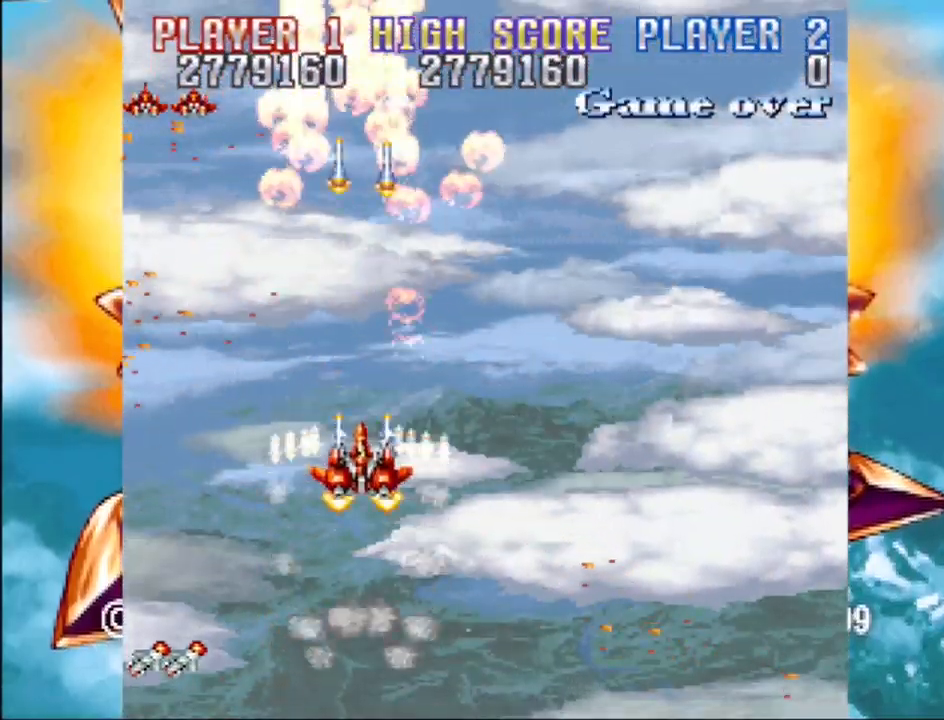
{"buttons": ["CROSS", "DPAD_RIGHT"], "events": [[150, "DPAD_DOWN", "down"], [267, "DPAD_RIGHT", "down"], [500, "DPAD_DOWN", "up"]]}
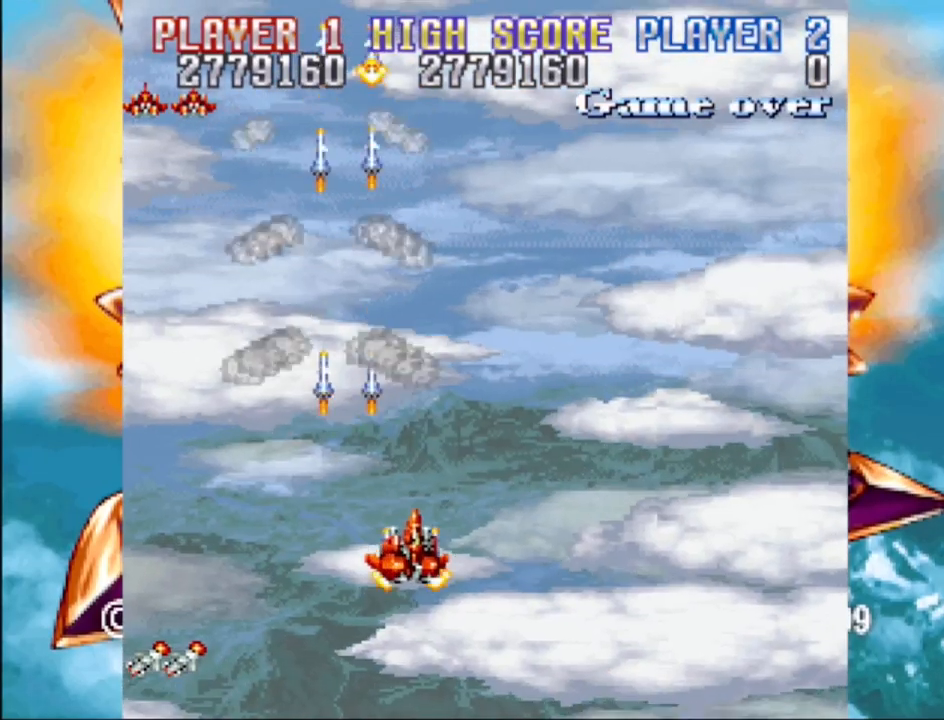
{"buttons": ["CROSS"], "events": [[117, "DPAD_RIGHT", "up"]]}
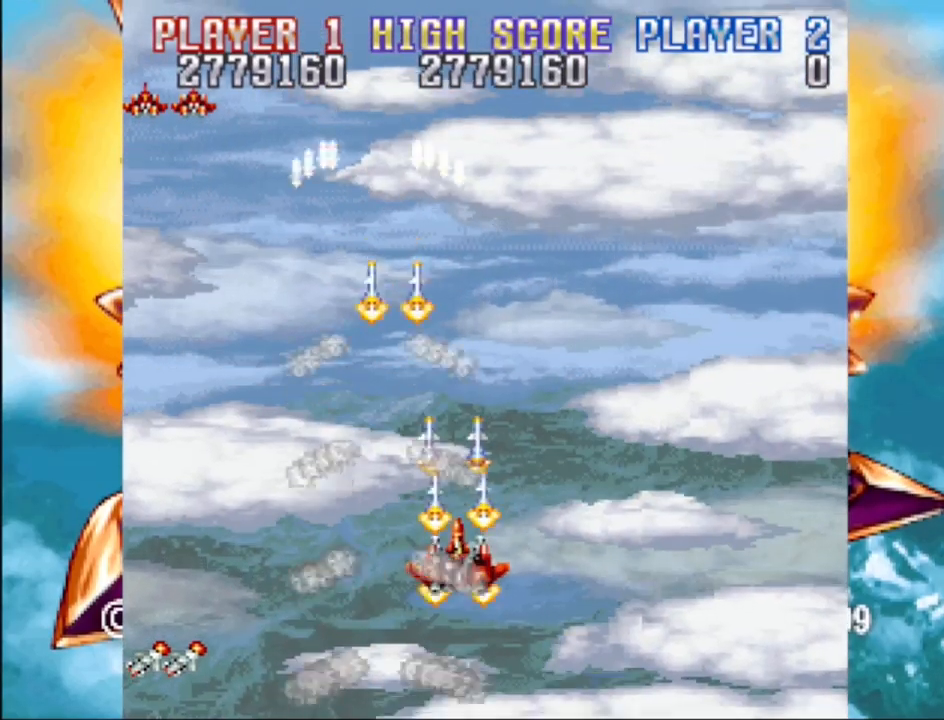
{"buttons": ["CROSS"], "events": [[100, "DPAD_DOWN", "down"], [233, "DPAD_DOWN", "up"]]}
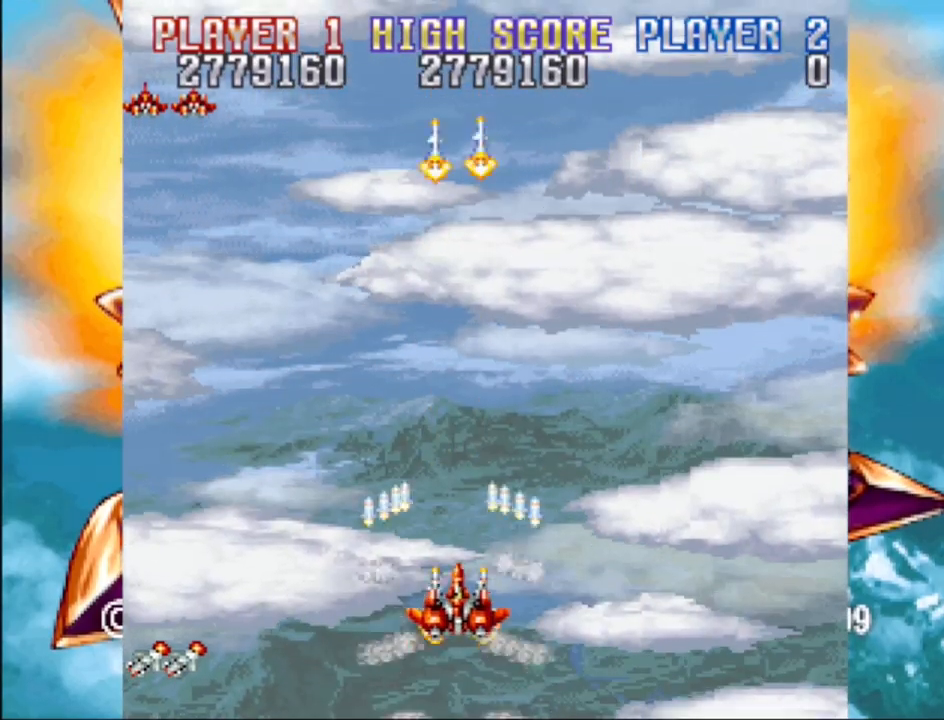
{"buttons": ["CROSS"], "events": []}
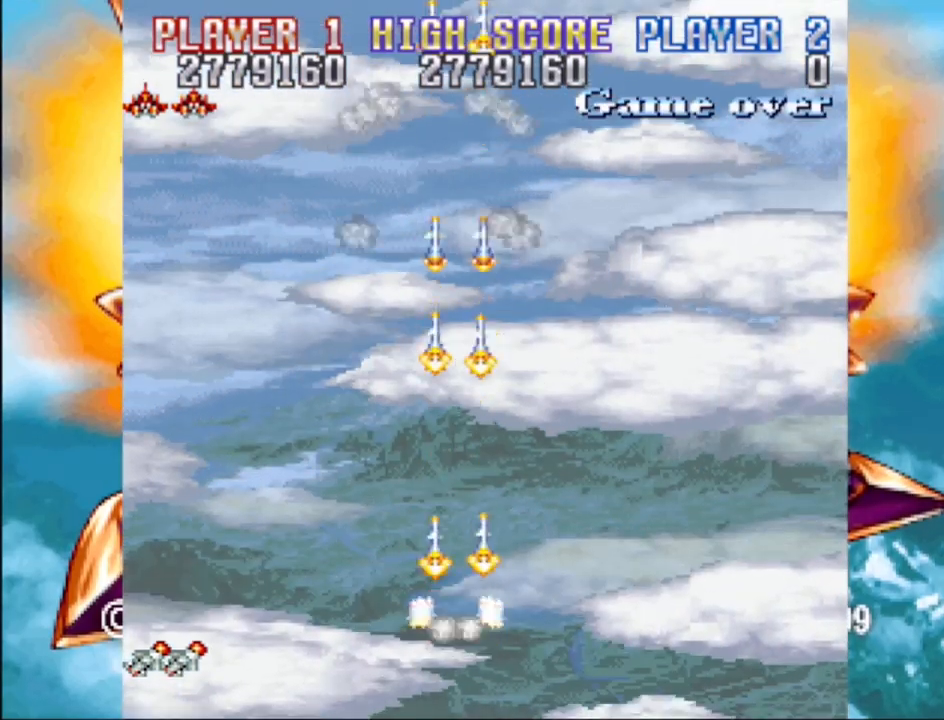
{"buttons": ["CROSS"], "events": []}
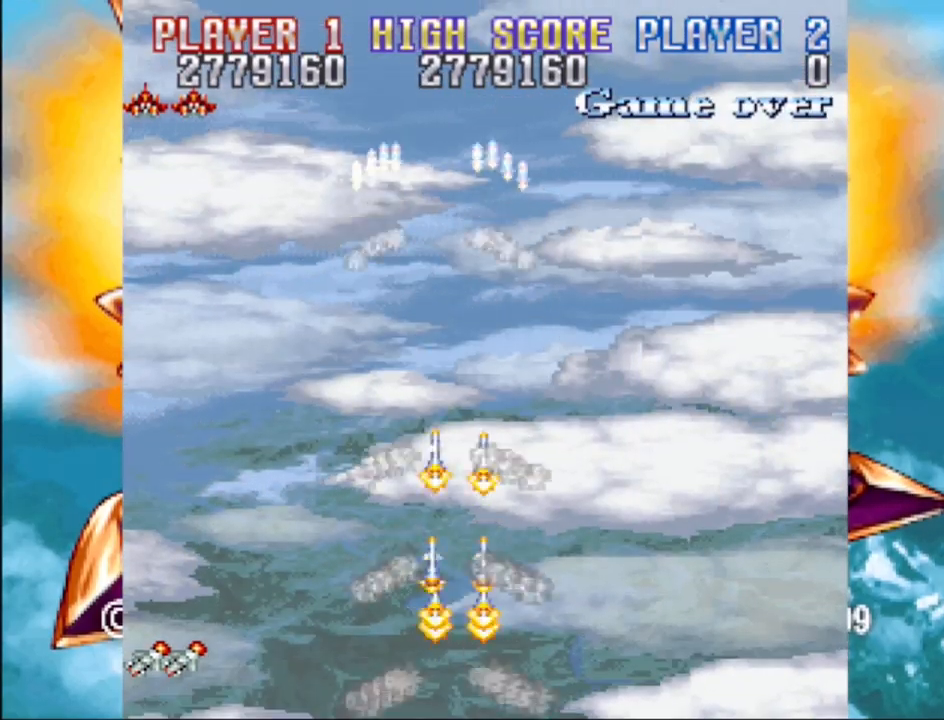
{"buttons": ["CROSS"], "events": []}
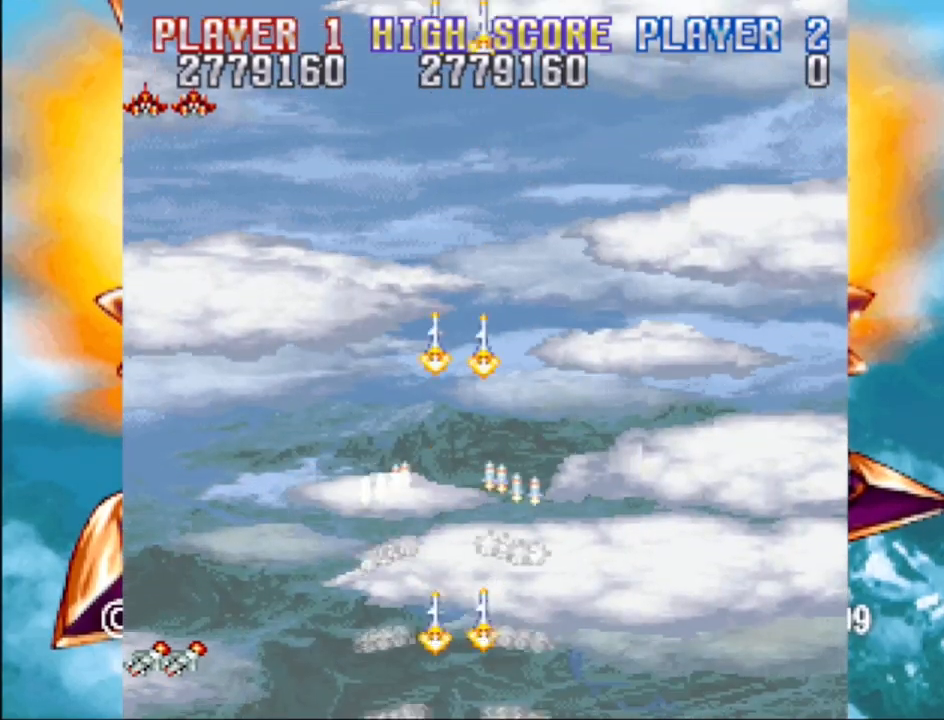
{"buttons": ["CROSS"], "events": []}
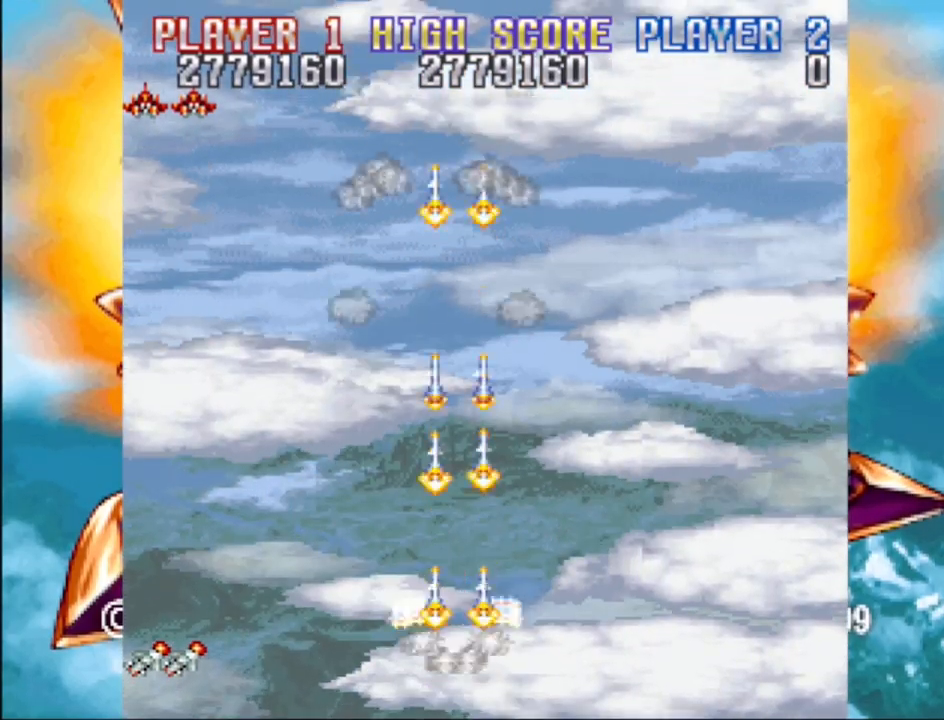
{"buttons": ["CROSS"], "events": []}
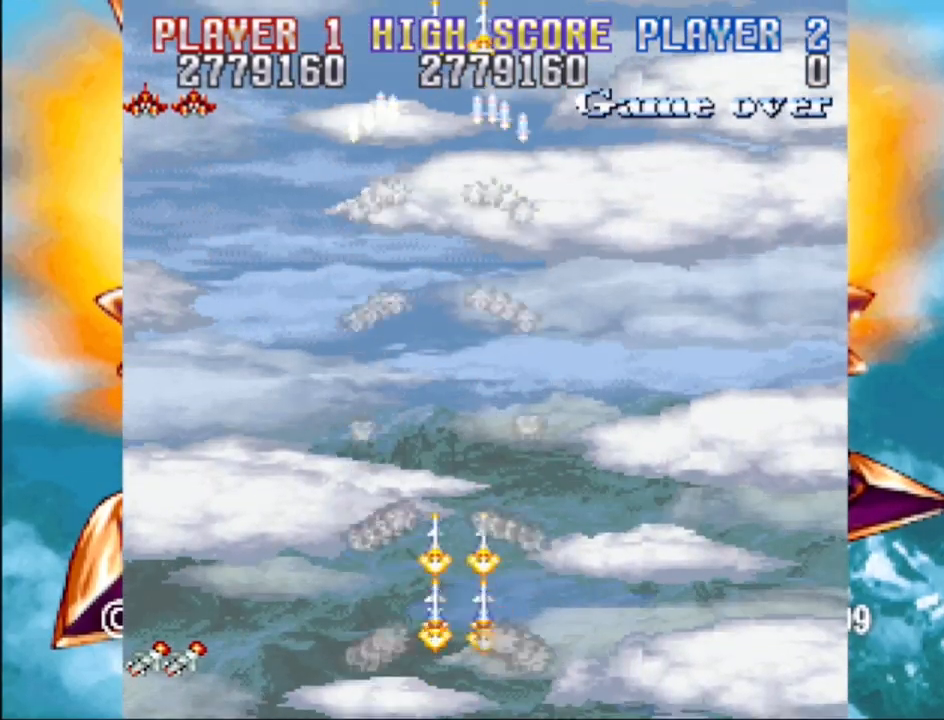
{"buttons": [], "events": [[183, "CROSS", "up"]]}
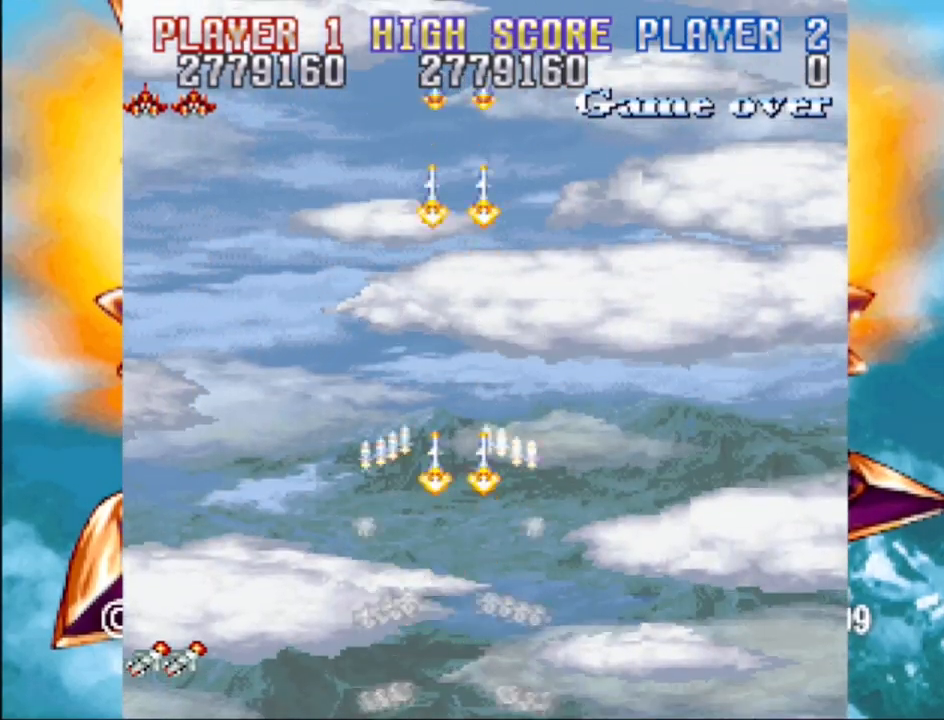
{"buttons": [], "events": []}
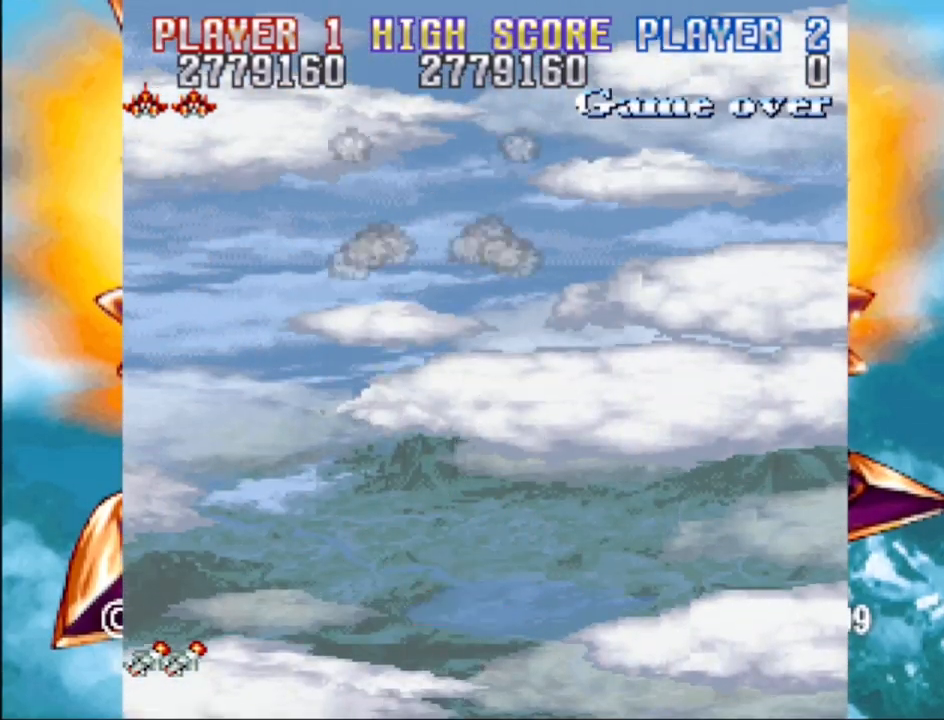
{"buttons": [], "events": []}
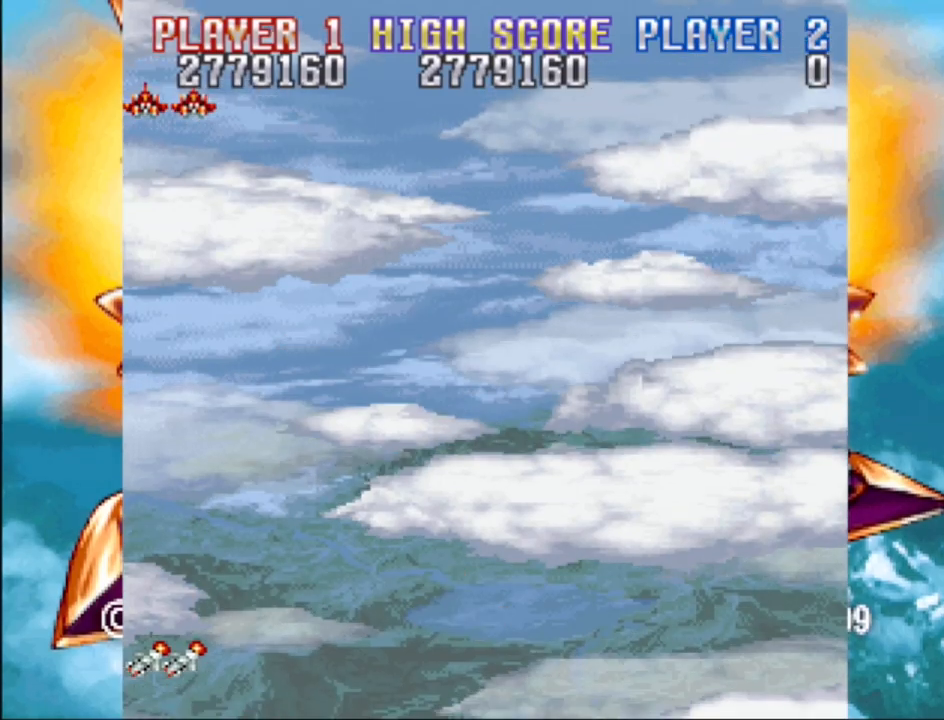
{"buttons": [], "events": []}
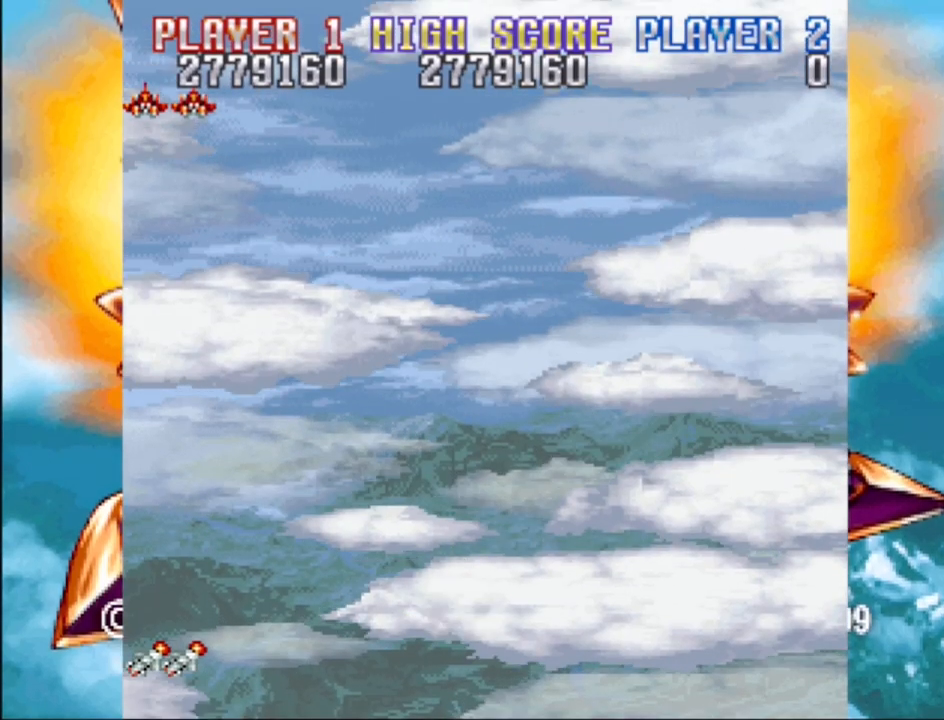
{"buttons": [], "events": []}
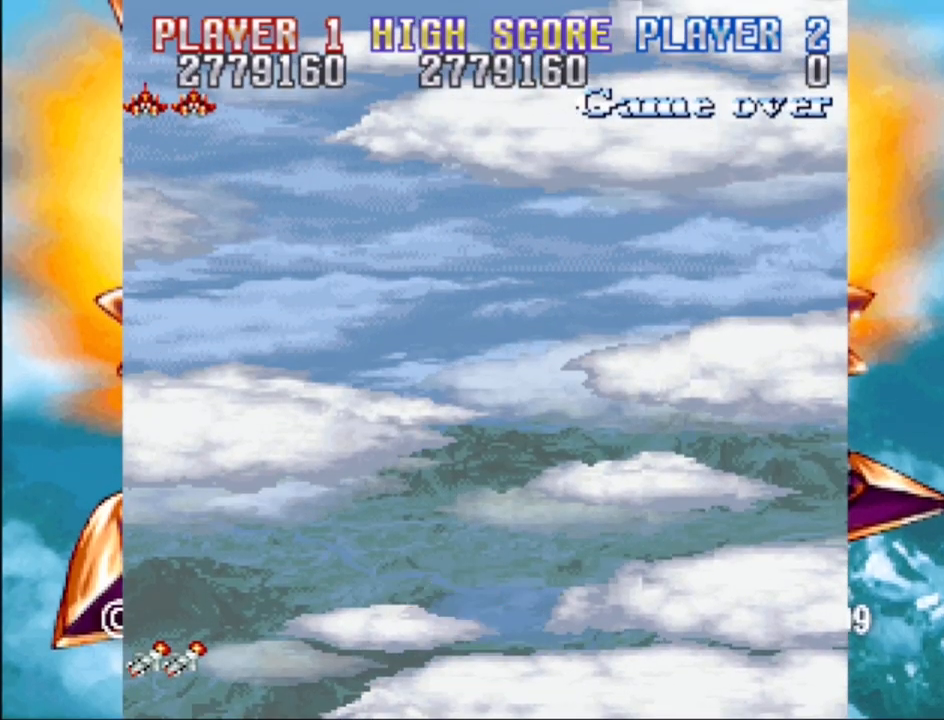
{"buttons": [], "events": []}
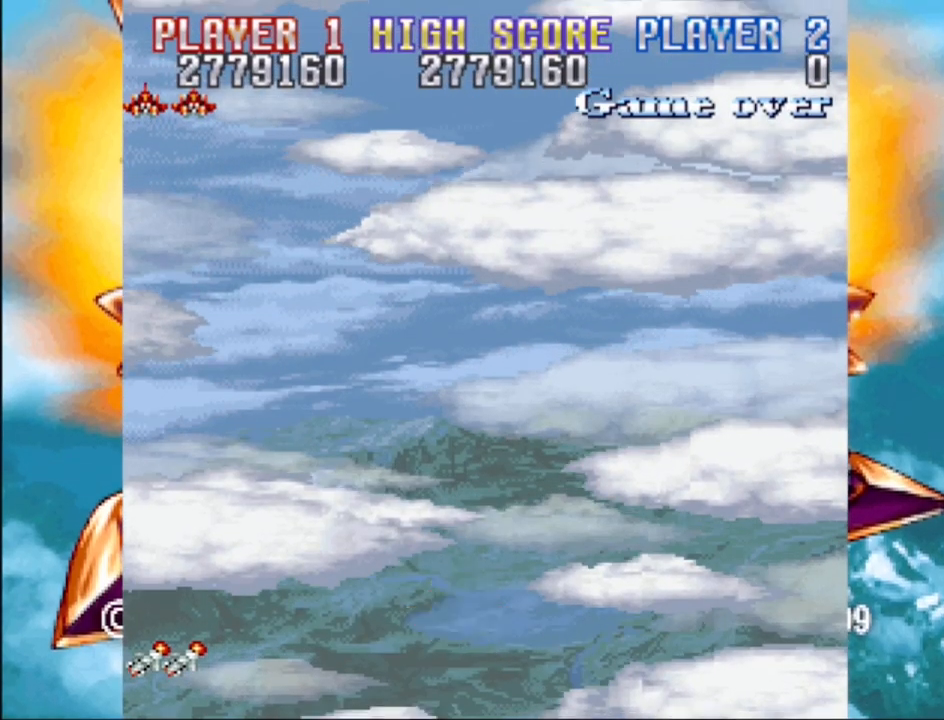
{"buttons": [], "events": []}
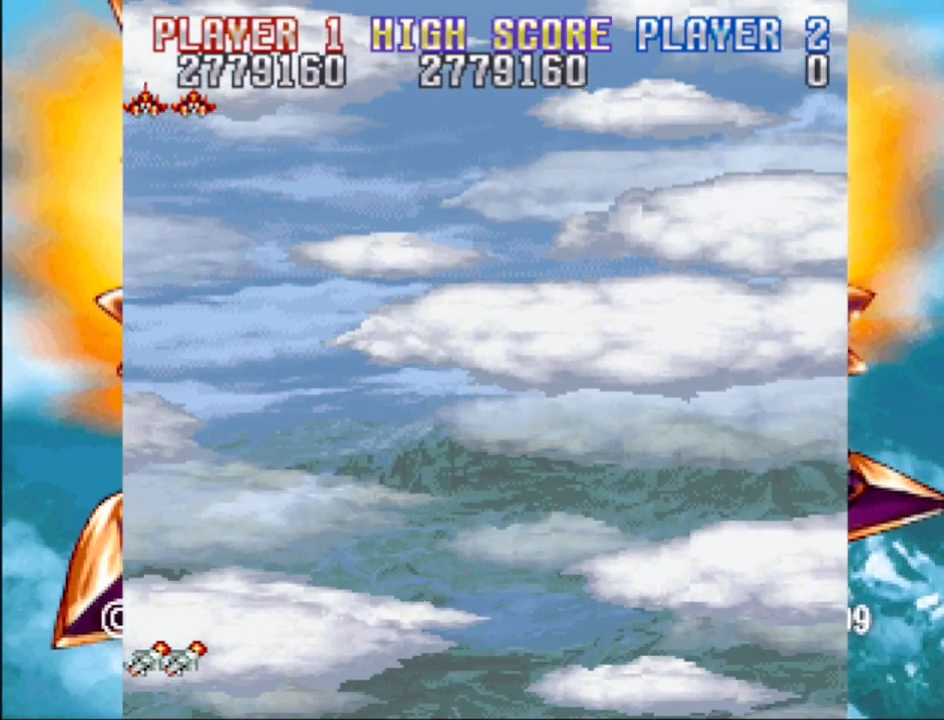
{"buttons": [], "events": []}
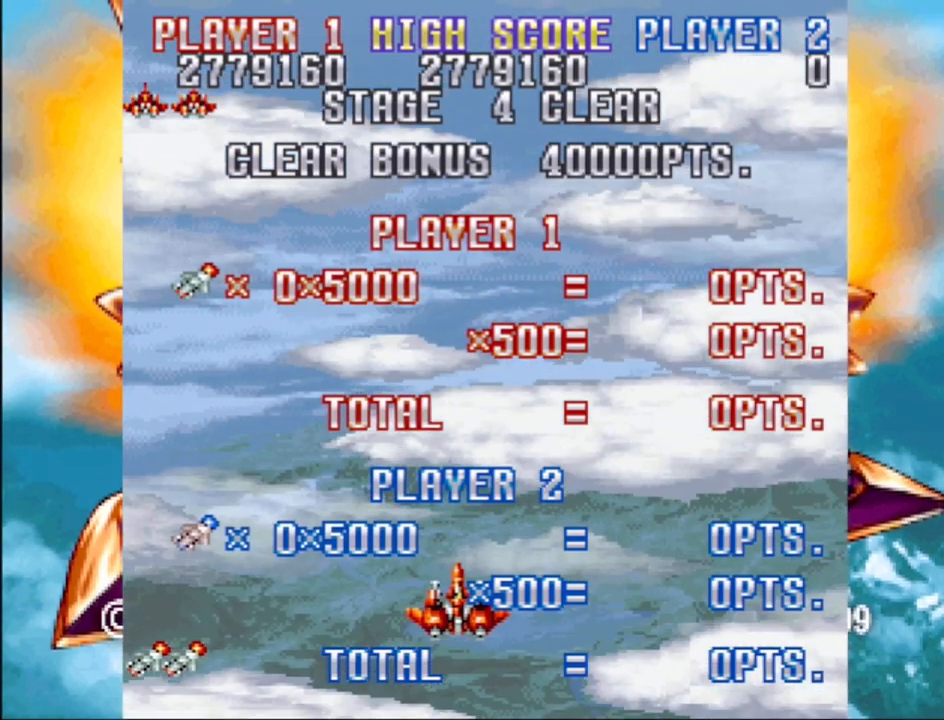
{"buttons": [], "events": [[217, "DPAD_LEFT", "down"], [300, "DPAD_LEFT", "up"]]}